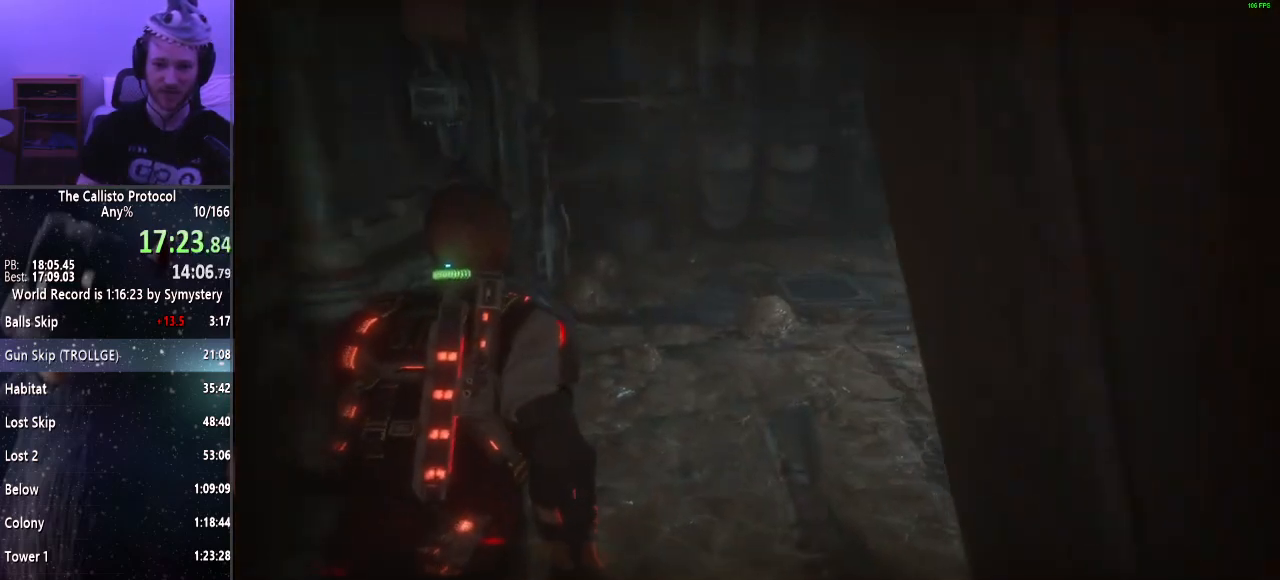
Gameplay with keyboard and mouse; each line is a JSON object with the keys and mouse buttons held at the frame after it. "events" lists presses ("down") and releases ("up") of "a", "alt", "c", "ctrl", "d", "e", "f", "q", "r", "s", "shift", "space", "tab", "v", "w", "x", "z", "mouse_left", "mouse_middle", "mouse_right", "mouse_wheel_up" and "mouse_wheel_down" between this image and that frame as [ms after this image, input, new state], when the widget could be followed in between. "mouse_left", "mouse_middle", "mouse_right", "mouse_wheel_up", "mouse_wheel_down" = the "left", "middle", "right", "wheel_up", "wheel_down" buttons of the "mouse" list. No other keys are recorded. Mouse movement is not recorded.
{"keys": ["a", "shift", "w"], "mouse": [], "events": [[500, "a", "down"]]}
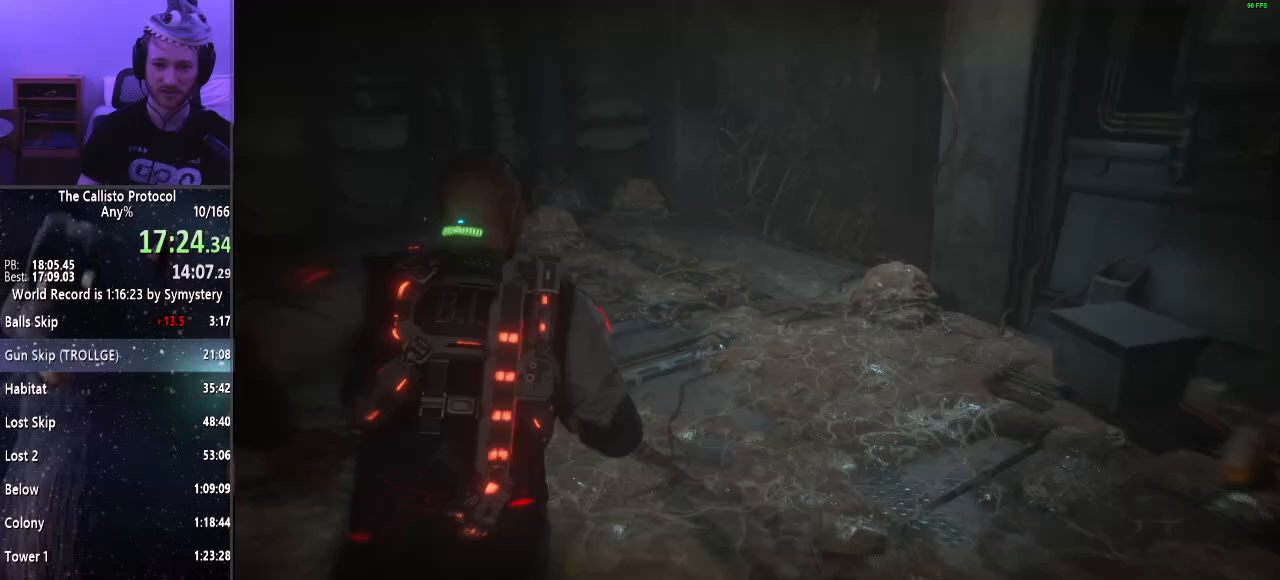
{"keys": ["a", "shift", "w"], "mouse": [], "events": []}
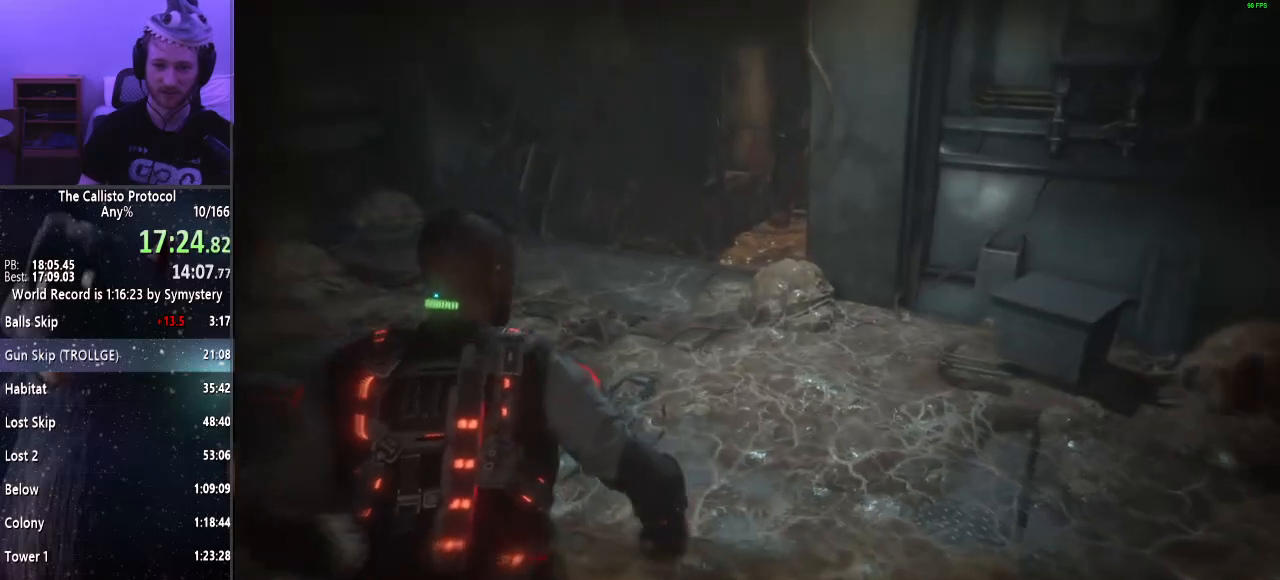
{"keys": ["a", "shift"], "mouse": ["right"], "events": [[200, "mouse_right", "down"], [300, "w", "up"], [350, "f", "down"], [433, "f", "up"]]}
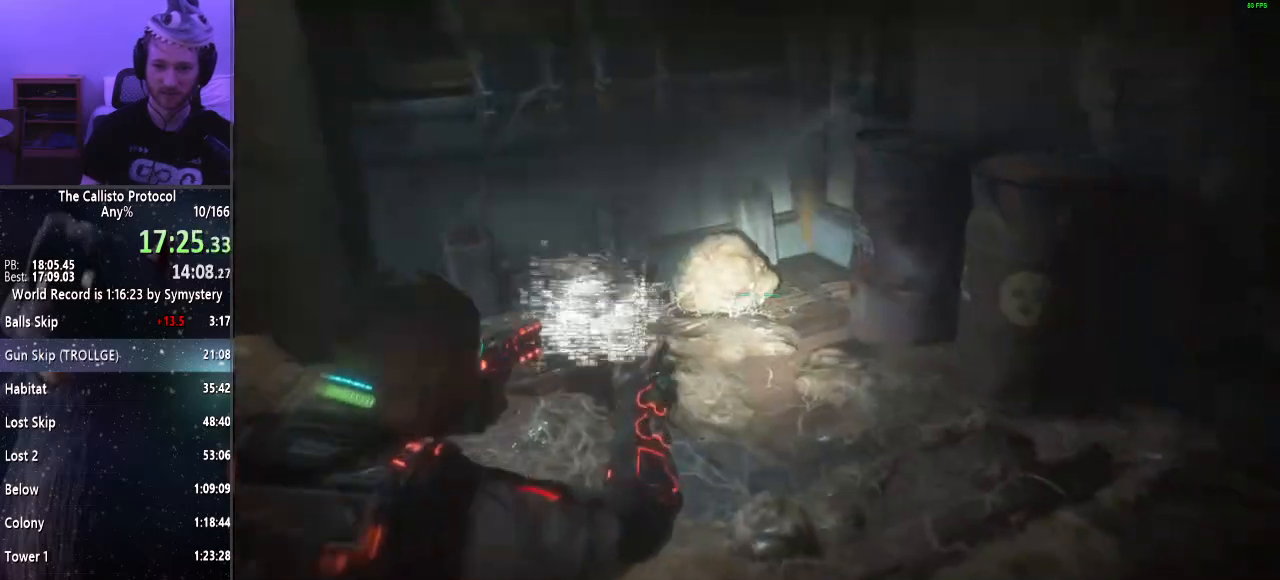
{"keys": ["a", "shift", "w"], "mouse": ["right"], "events": [[83, "mouse_right", "up"], [117, "w", "down"], [450, "mouse_right", "down"]]}
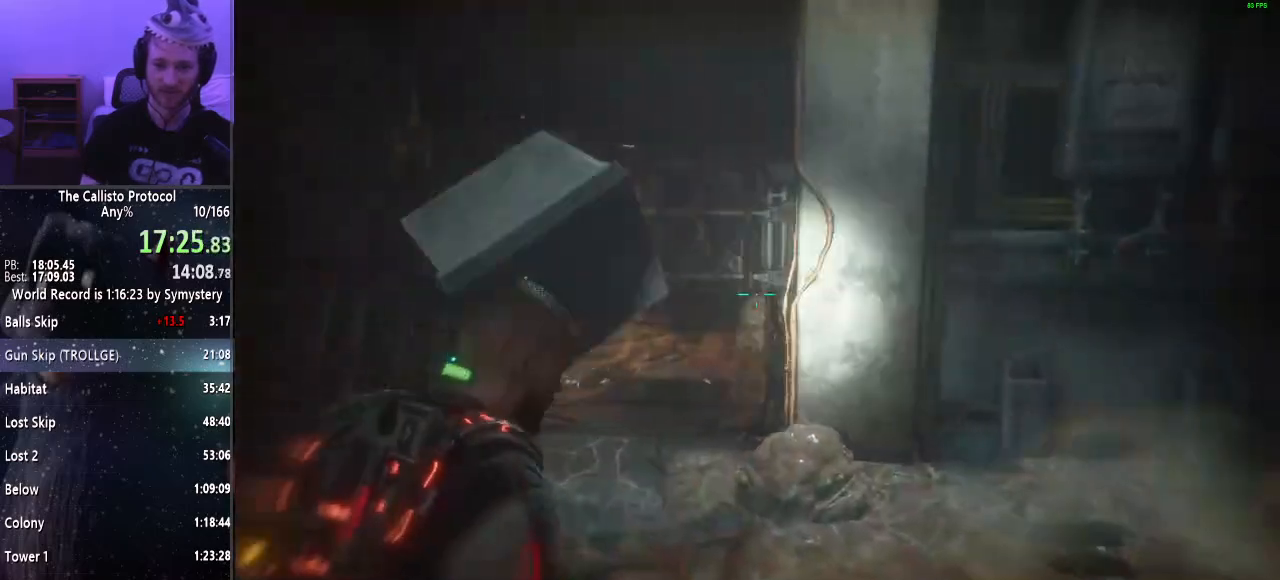
{"keys": ["a", "shift", "w"], "mouse": [], "events": [[317, "mouse_left", "down"], [467, "mouse_left", "up"], [467, "mouse_right", "up"]]}
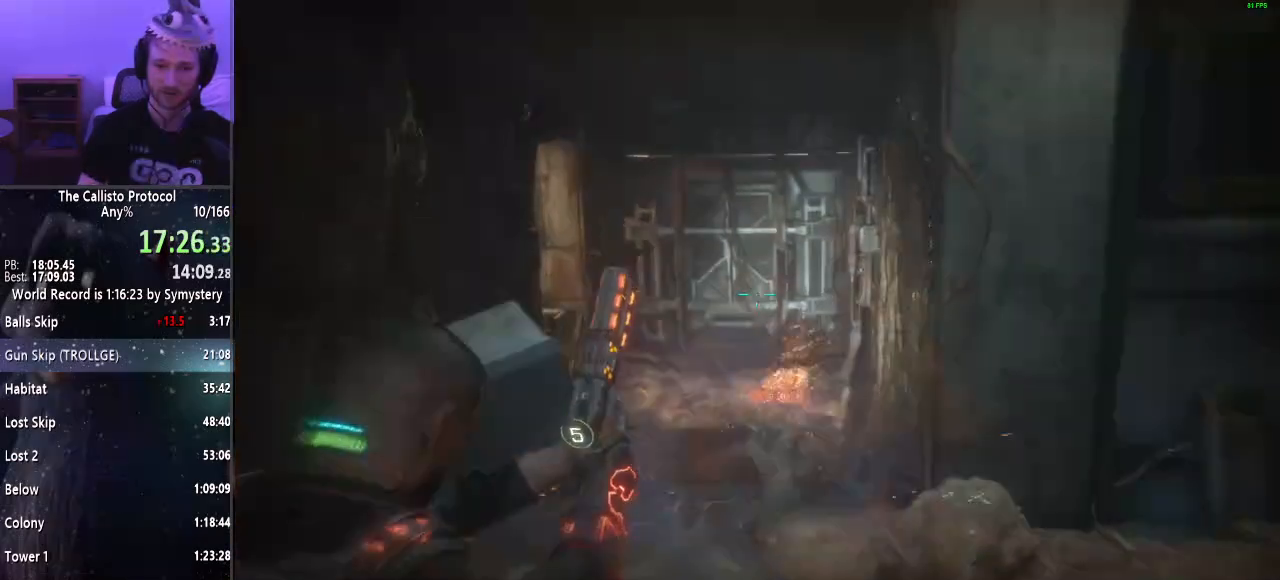
{"keys": ["shift", "w"], "mouse": [], "events": [[50, "a", "up"]]}
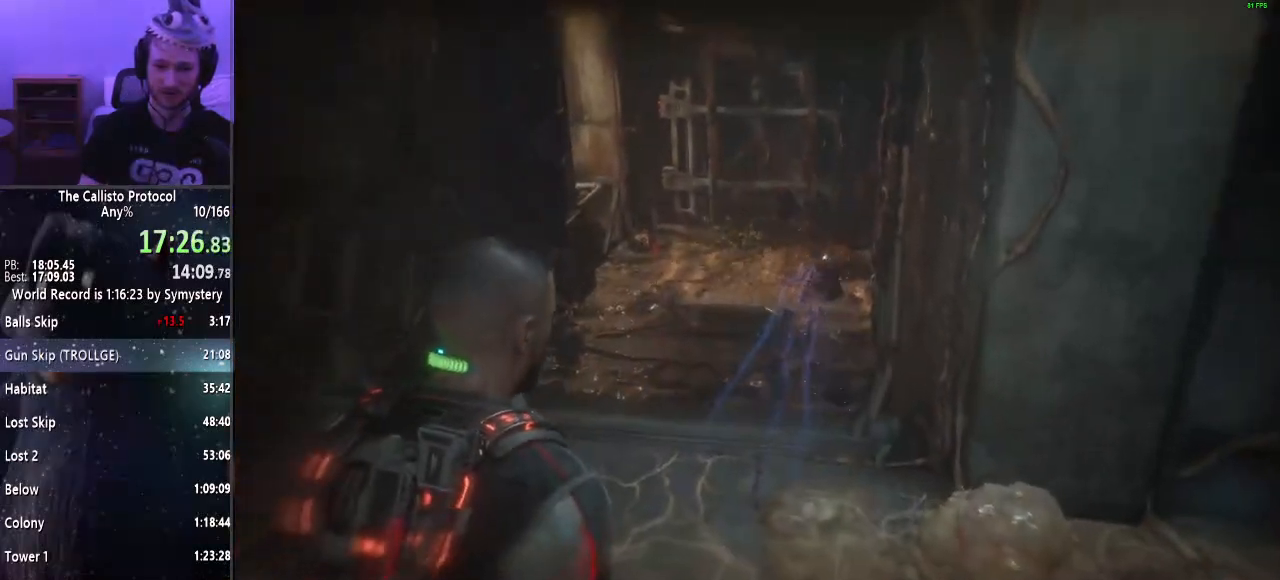
{"keys": ["shift", "w"], "mouse": [], "events": [[400, "e", "down"], [500, "e", "up"]]}
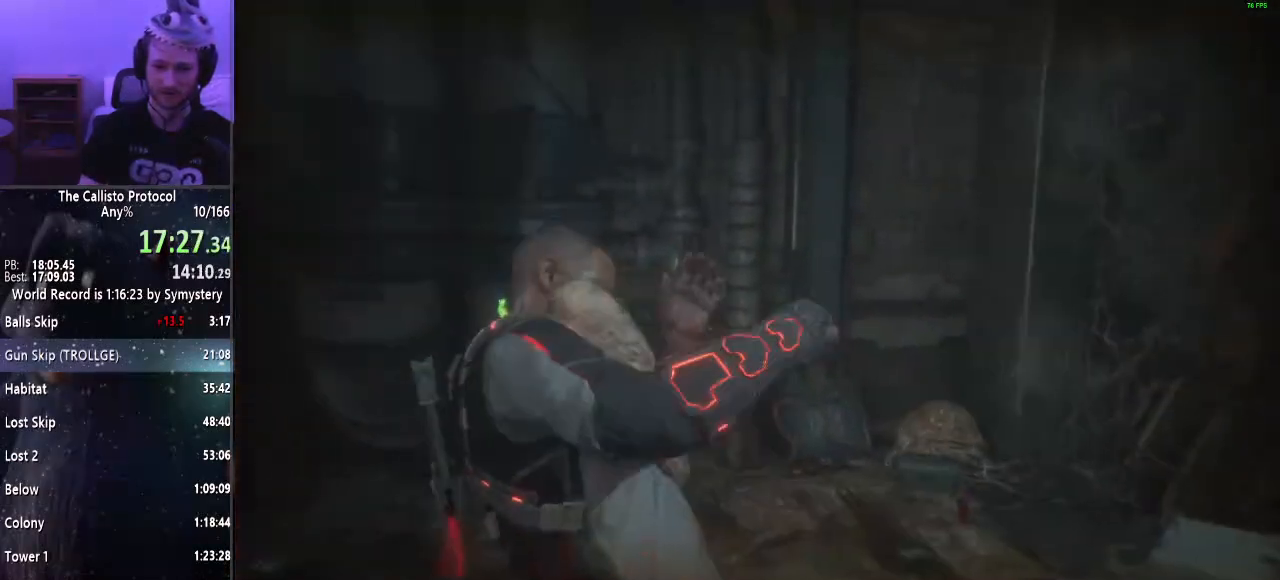
{"keys": ["e", "shift", "w"], "mouse": [], "events": [[50, "e", "down"], [133, "e", "up"], [183, "e", "down"], [283, "e", "up"], [317, "e", "down"], [417, "e", "up"], [467, "e", "down"]]}
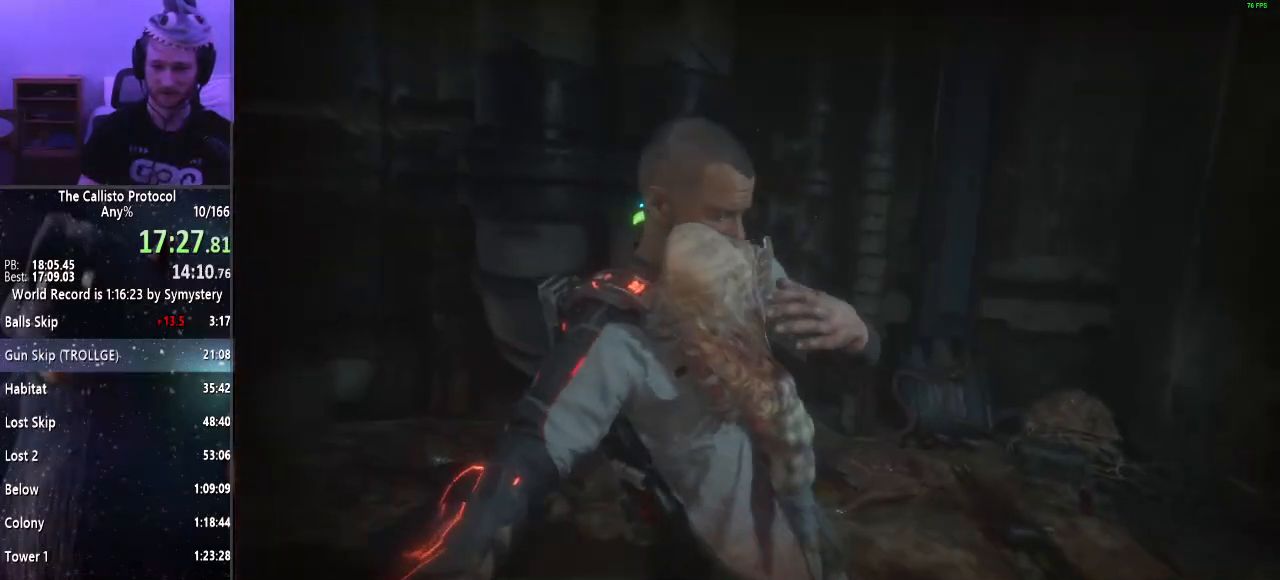
{"keys": ["e", "shift", "w"], "mouse": [], "events": [[67, "e", "up"], [150, "e", "down"], [200, "e", "up"], [283, "e", "down"], [383, "e", "up"], [433, "e", "down"]]}
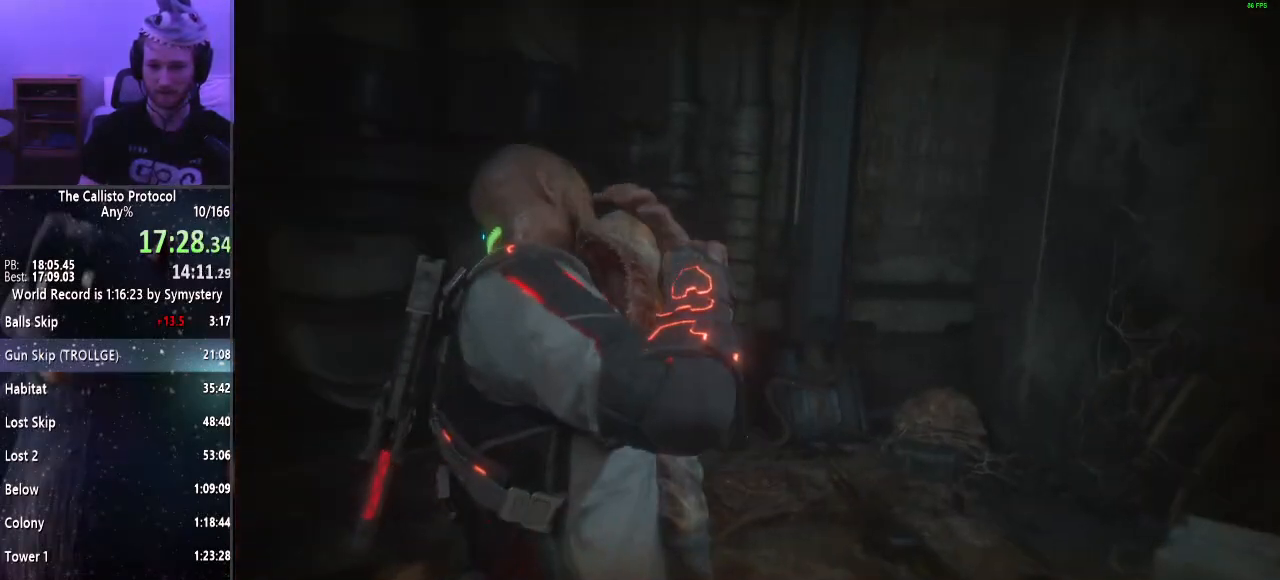
{"keys": ["shift", "w"], "mouse": [], "events": [[33, "e", "up"], [117, "e", "down"], [167, "e", "up"], [267, "e", "down"], [367, "e", "up"]]}
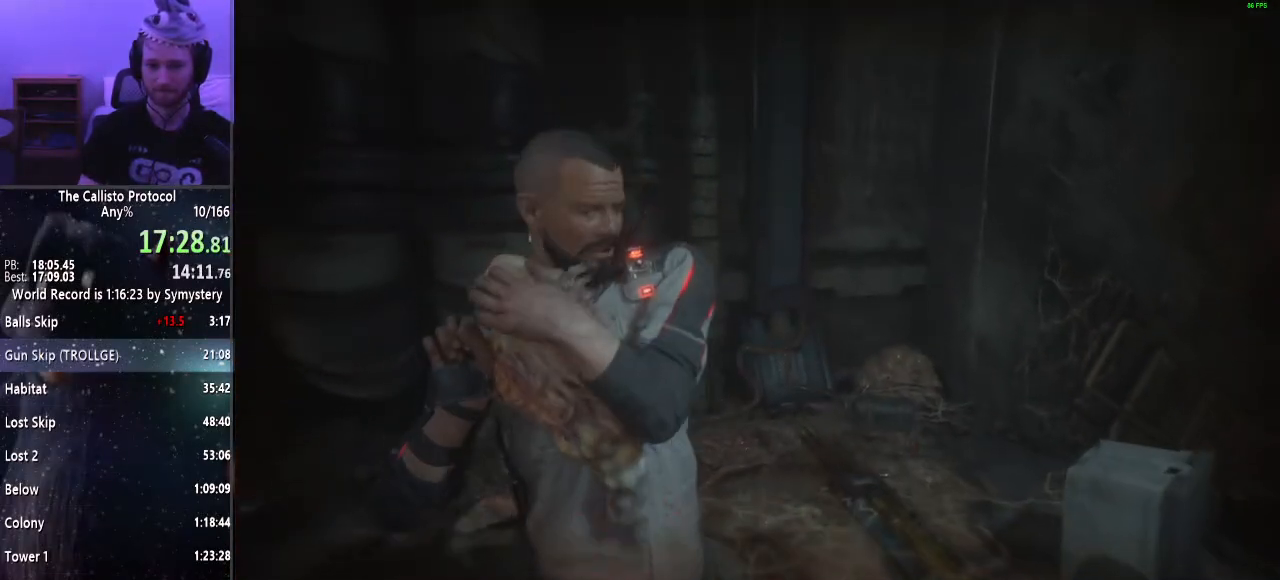
{"keys": ["shift", "w"], "mouse": [], "events": []}
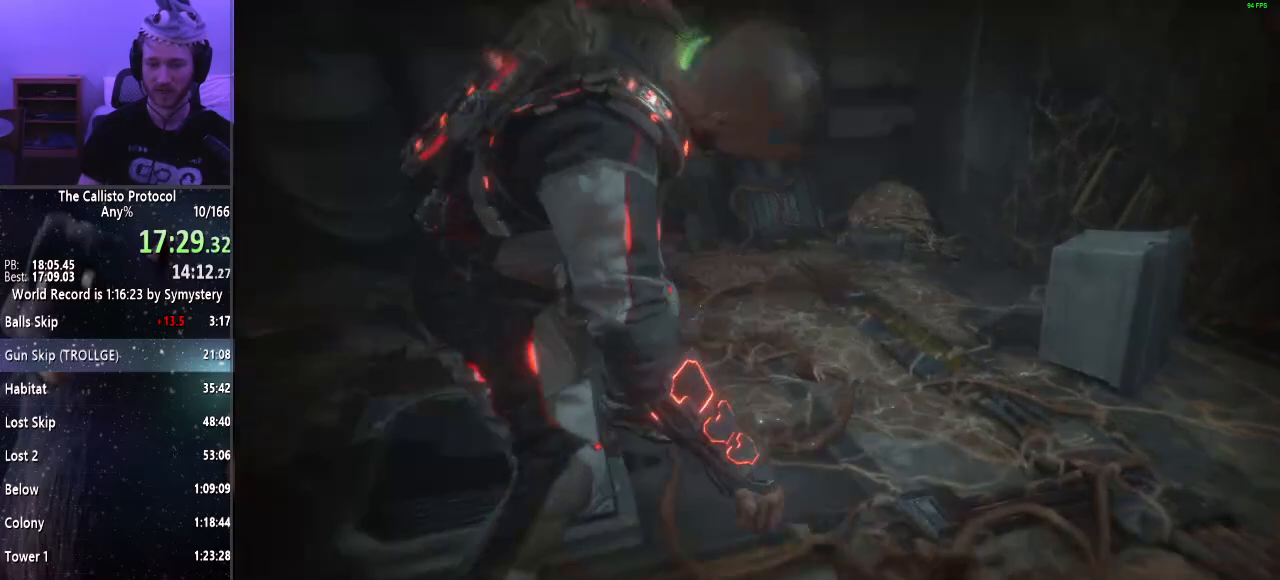
{"keys": ["d", "shift", "w"], "mouse": [], "events": [[200, "d", "down"]]}
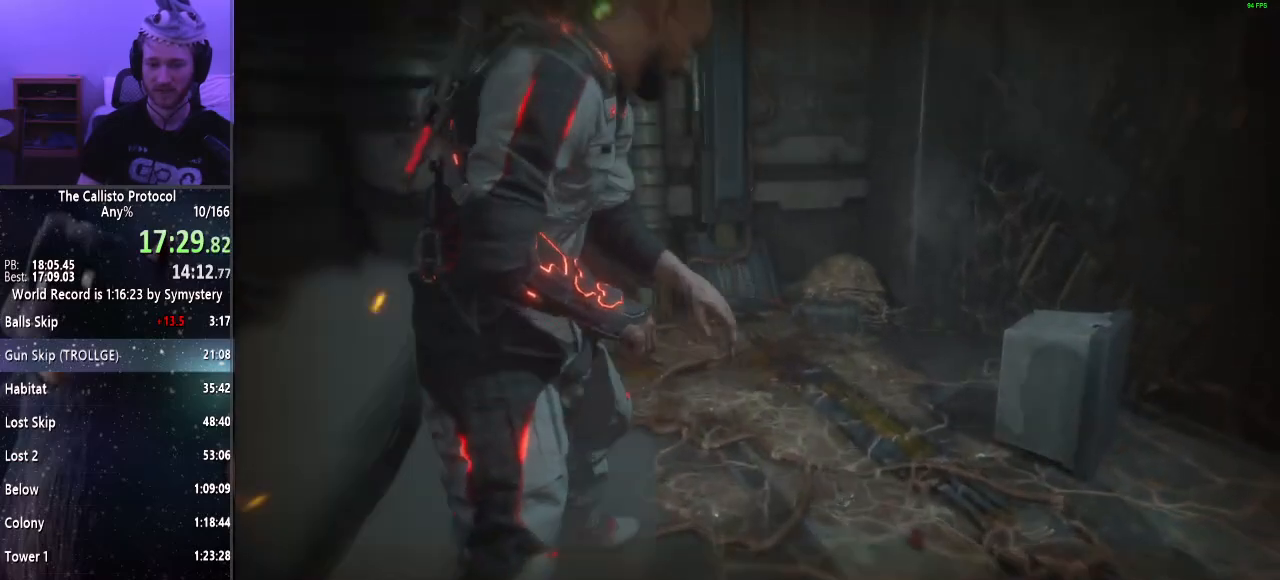
{"keys": ["d", "shift", "w"], "mouse": [], "events": []}
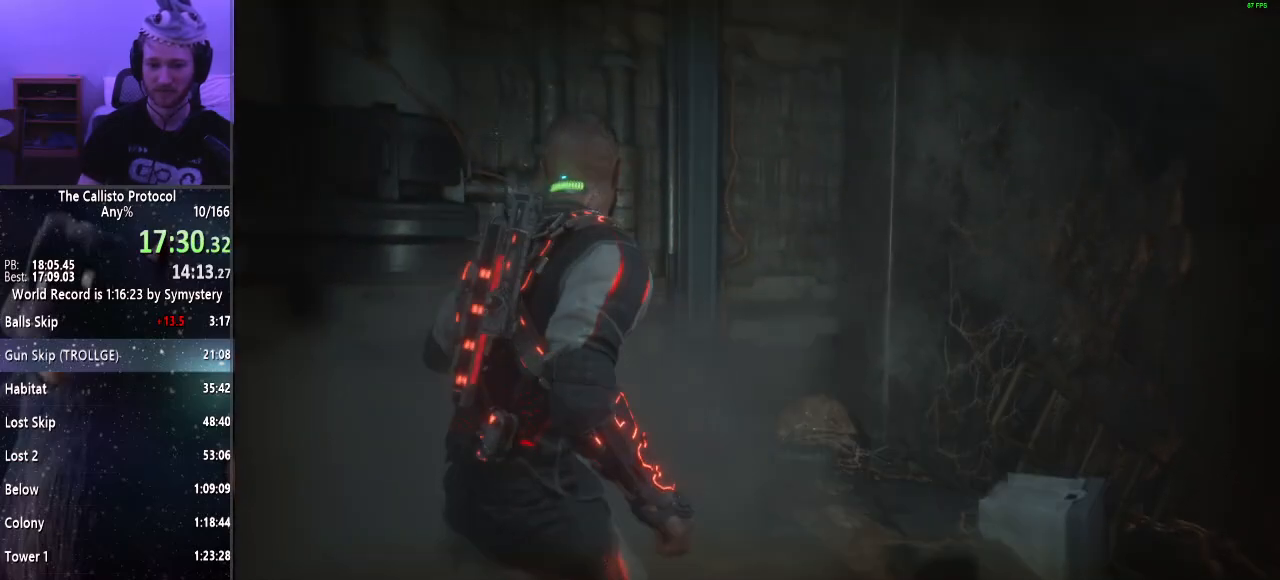
{"keys": ["shift", "w"], "mouse": [], "events": [[233, "d", "up"], [383, "r", "down"], [467, "r", "up"]]}
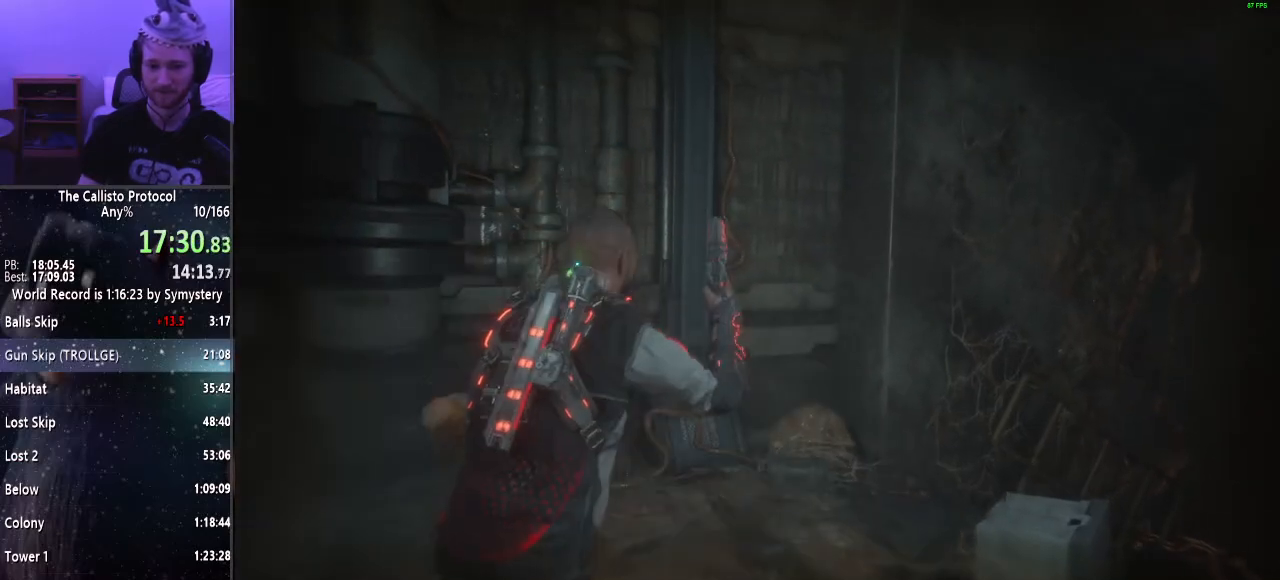
{"keys": ["d", "shift", "w"], "mouse": [], "events": [[283, "d", "down"]]}
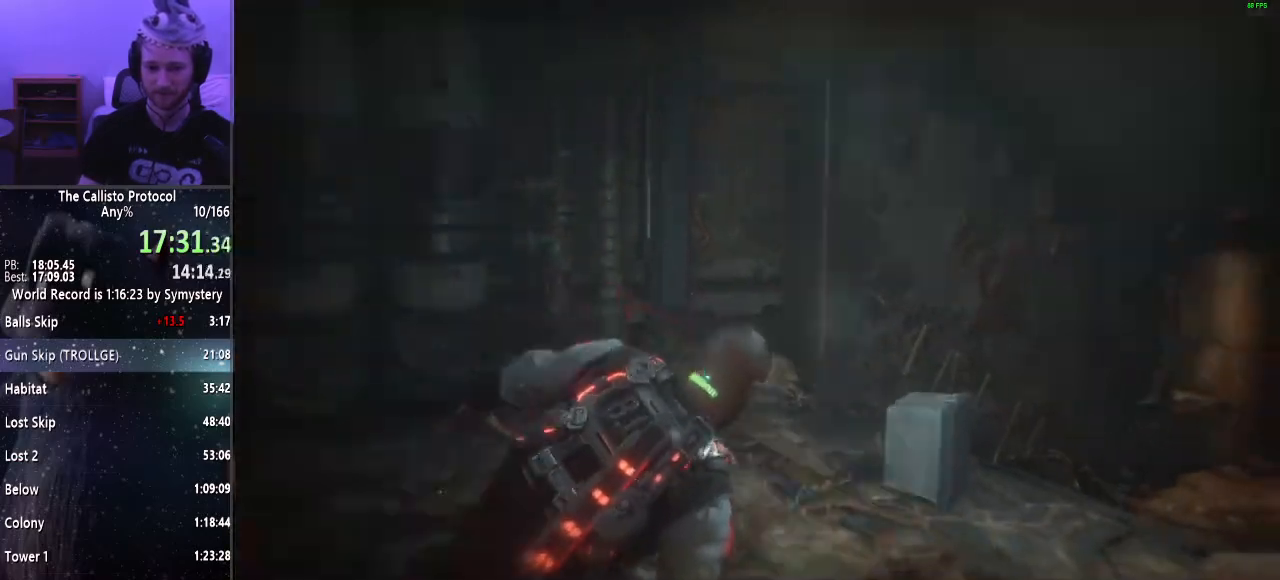
{"keys": ["shift", "w"], "mouse": [], "events": [[300, "d", "up"], [450, "r", "down"], [500, "r", "up"]]}
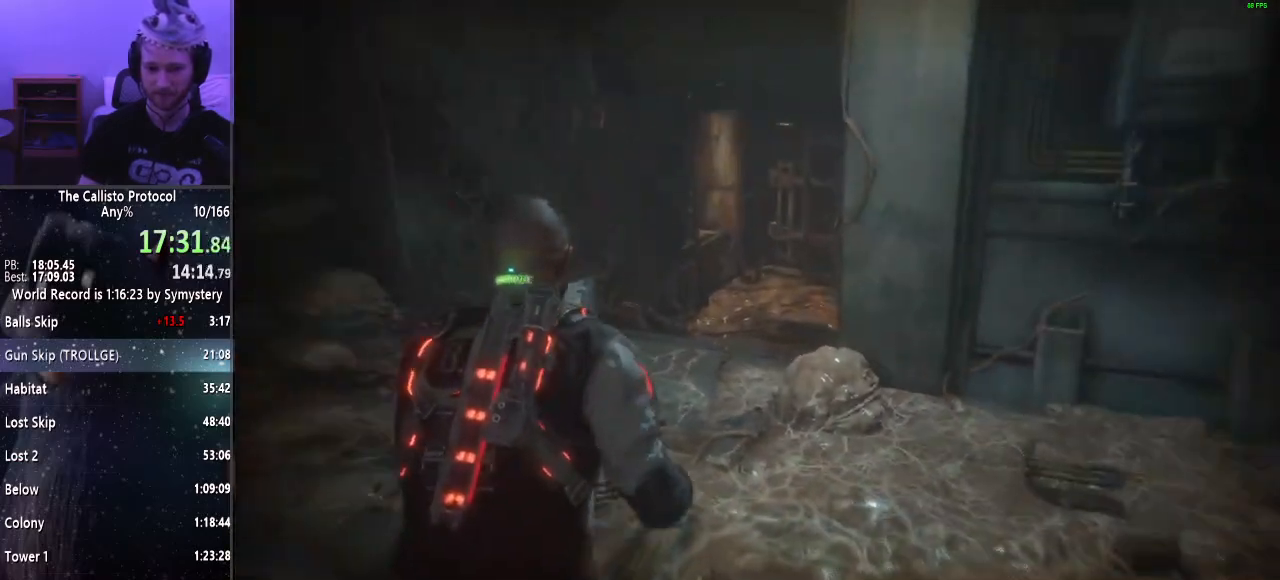
{"keys": ["shift", "w"], "mouse": [], "events": []}
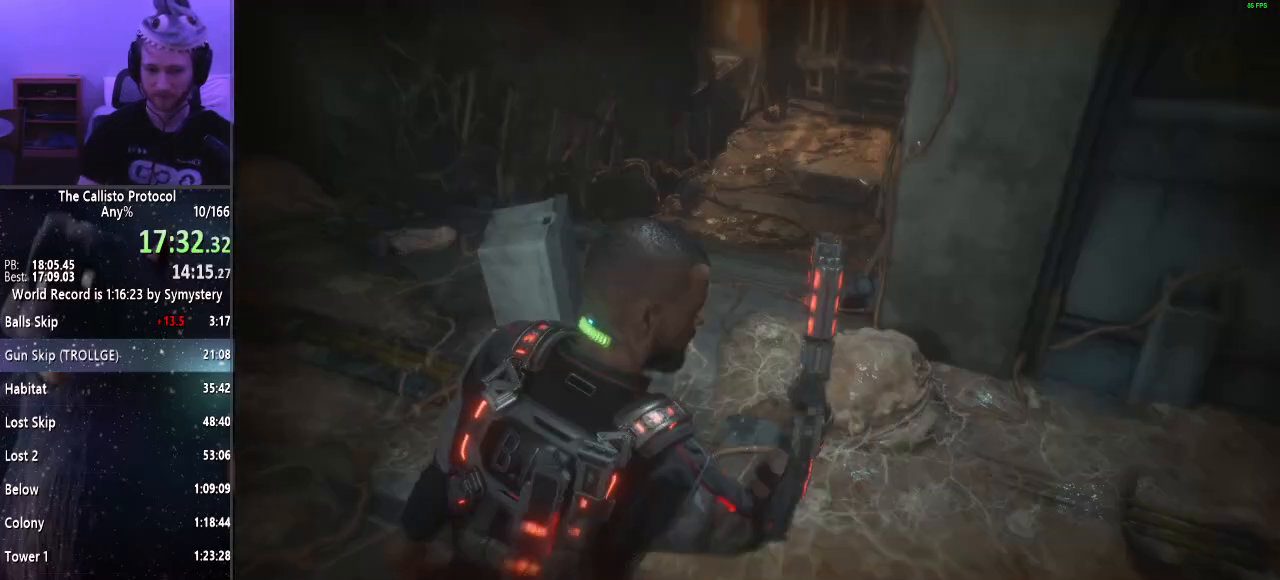
{"keys": ["shift", "w"], "mouse": [], "events": []}
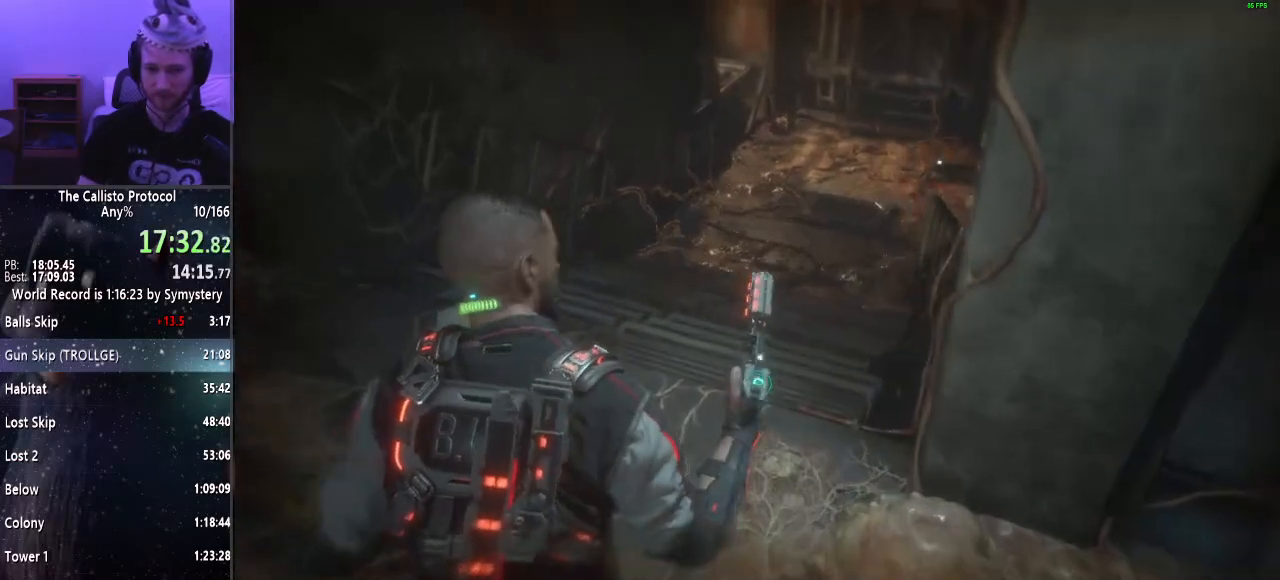
{"keys": ["shift", "w"], "mouse": [], "events": []}
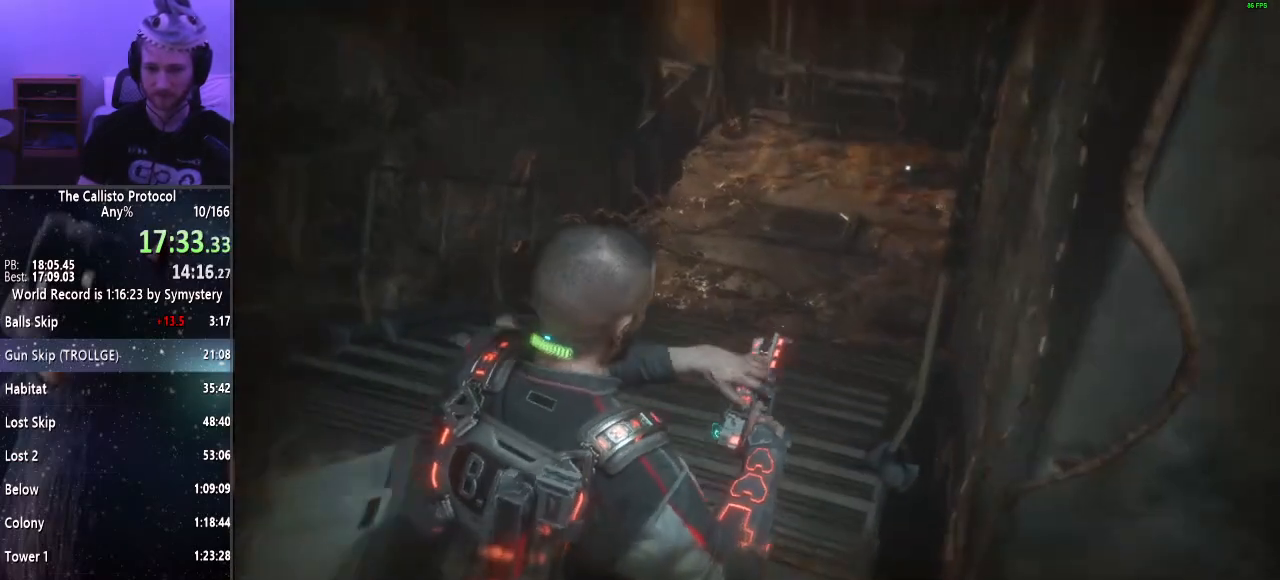
{"keys": ["shift", "w"], "mouse": [], "events": []}
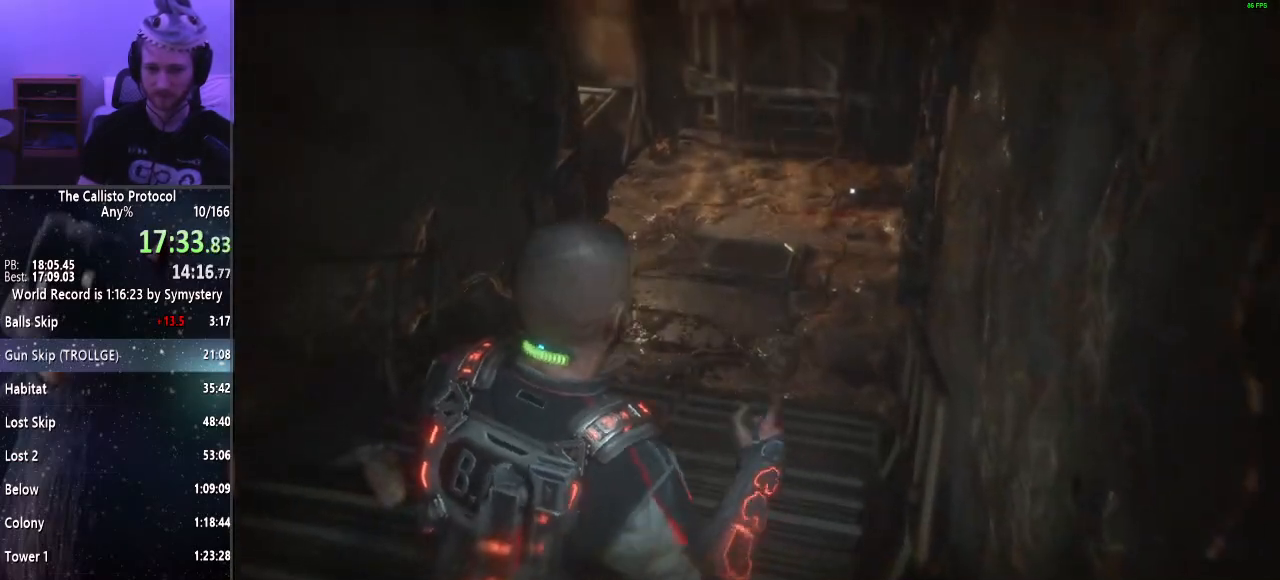
{"keys": ["shift", "w"], "mouse": [], "events": []}
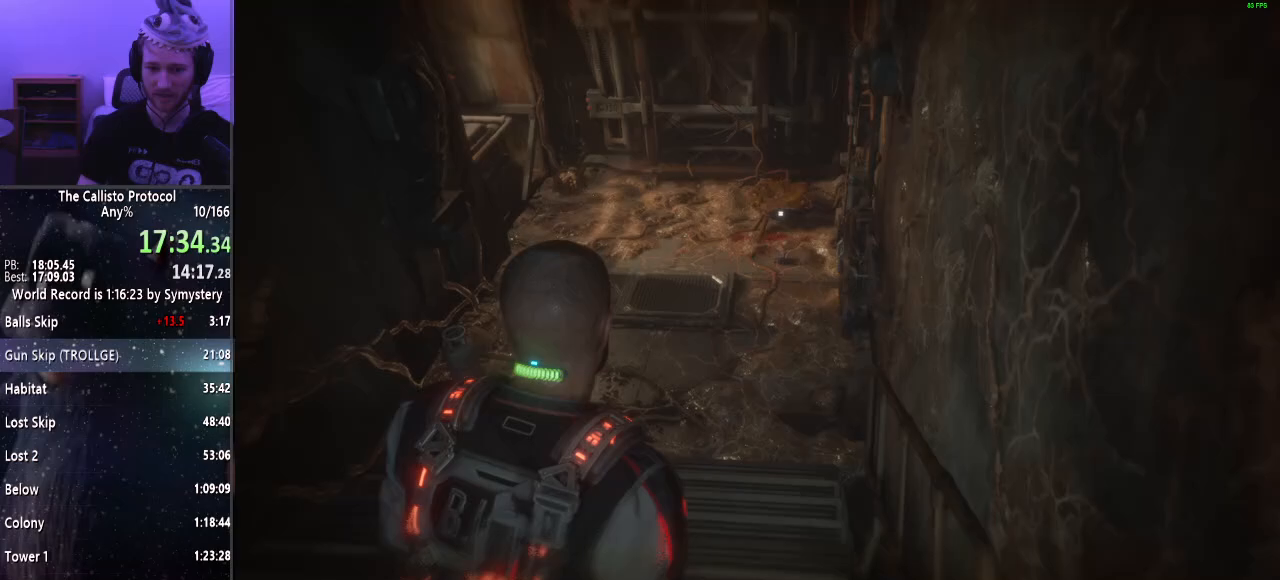
{"keys": ["shift", "w"], "mouse": [], "events": []}
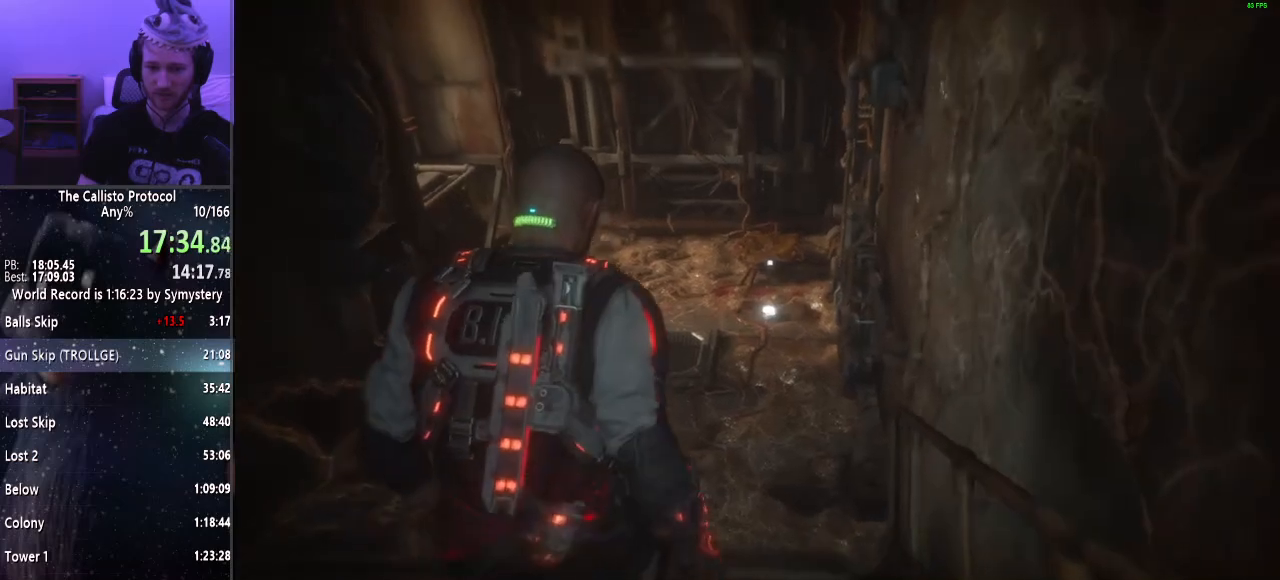
{"keys": ["shift", "w"], "mouse": [], "events": [[233, "e", "down"], [283, "e", "up"], [367, "e", "down"], [467, "e", "up"]]}
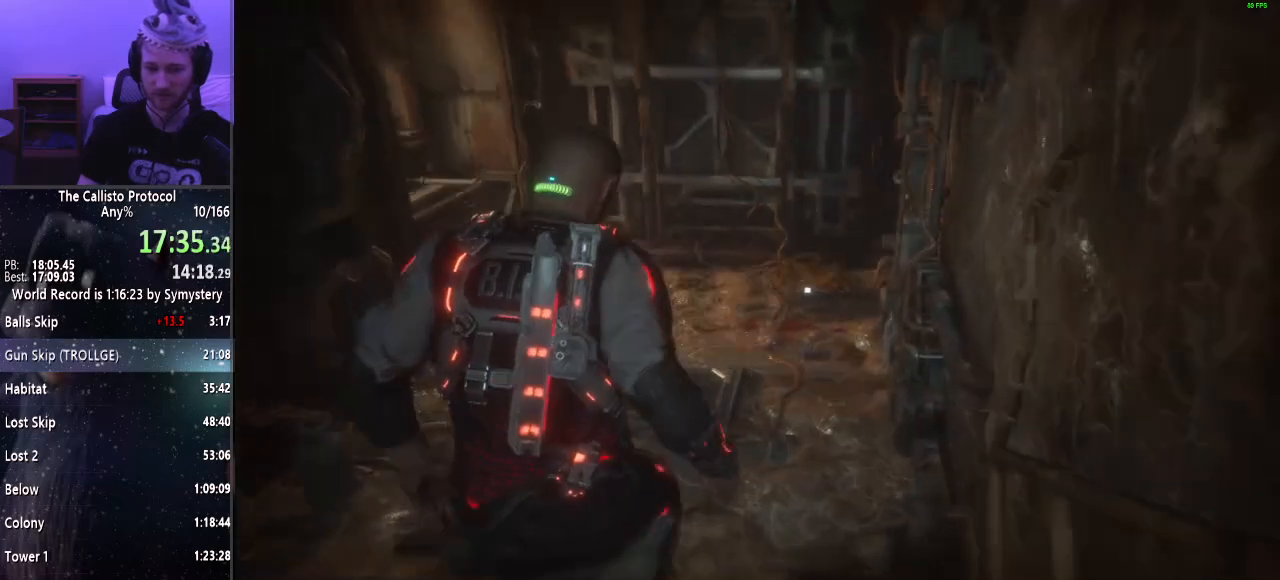
{"keys": ["e", "shift", "w"], "mouse": [], "events": [[17, "e", "down"], [100, "e", "up"], [200, "e", "down"], [250, "e", "up"], [333, "e", "down"], [383, "e", "up"], [483, "e", "down"]]}
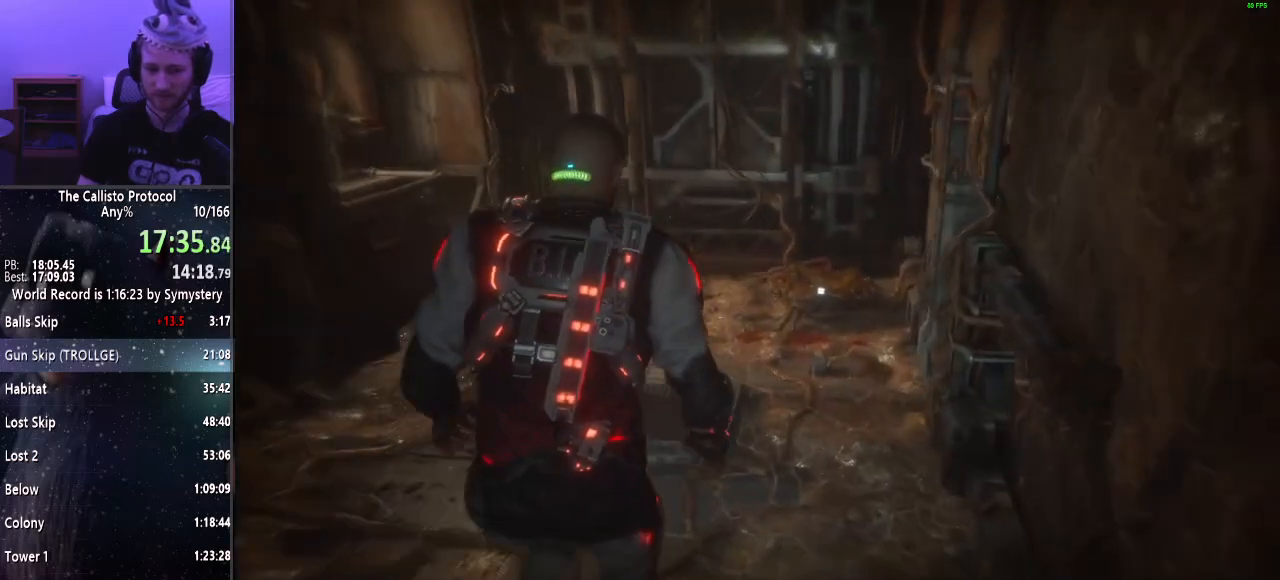
{"keys": ["shift", "w"], "mouse": [], "events": [[33, "e", "up"], [167, "e", "down"], [217, "e", "up"], [300, "e", "down"], [350, "e", "up"], [450, "e", "down"], [500, "e", "up"]]}
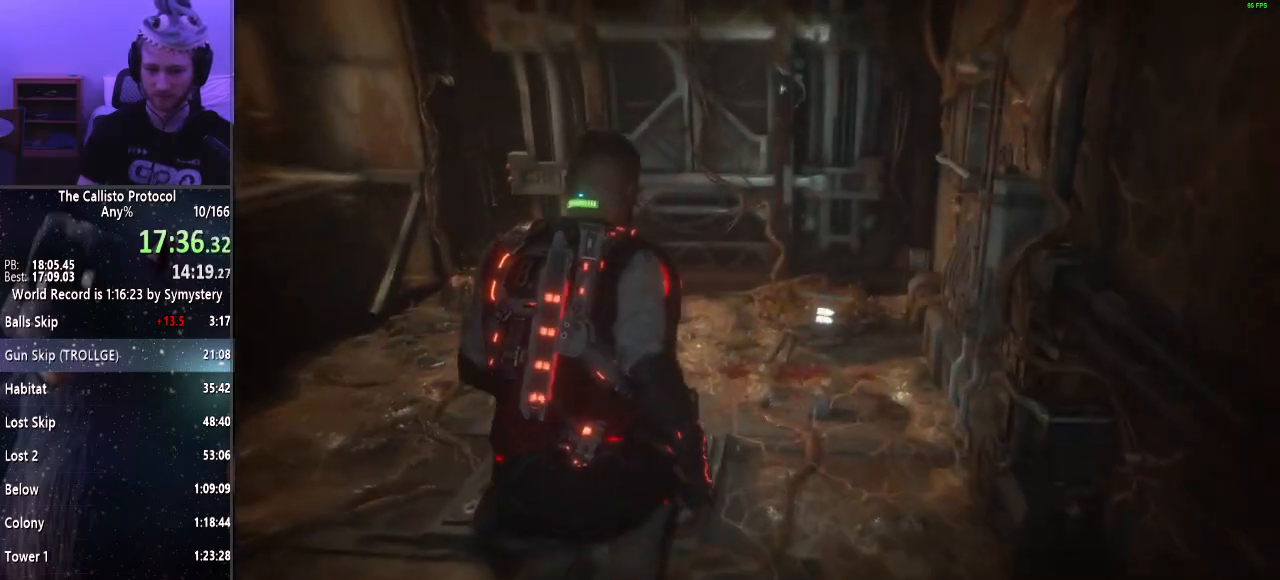
{"keys": ["shift", "w"], "mouse": [], "events": [[100, "e", "down"], [183, "e", "up"], [233, "e", "down"], [333, "e", "up"]]}
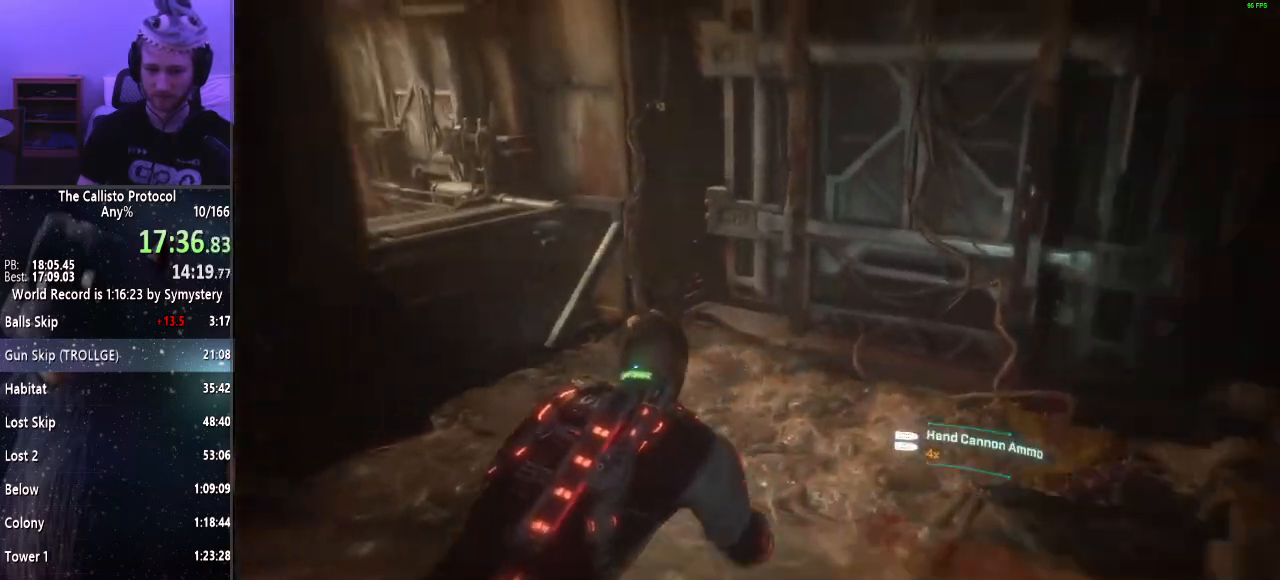
{"keys": ["d", "shift", "w"], "mouse": [], "events": [[383, "d", "down"]]}
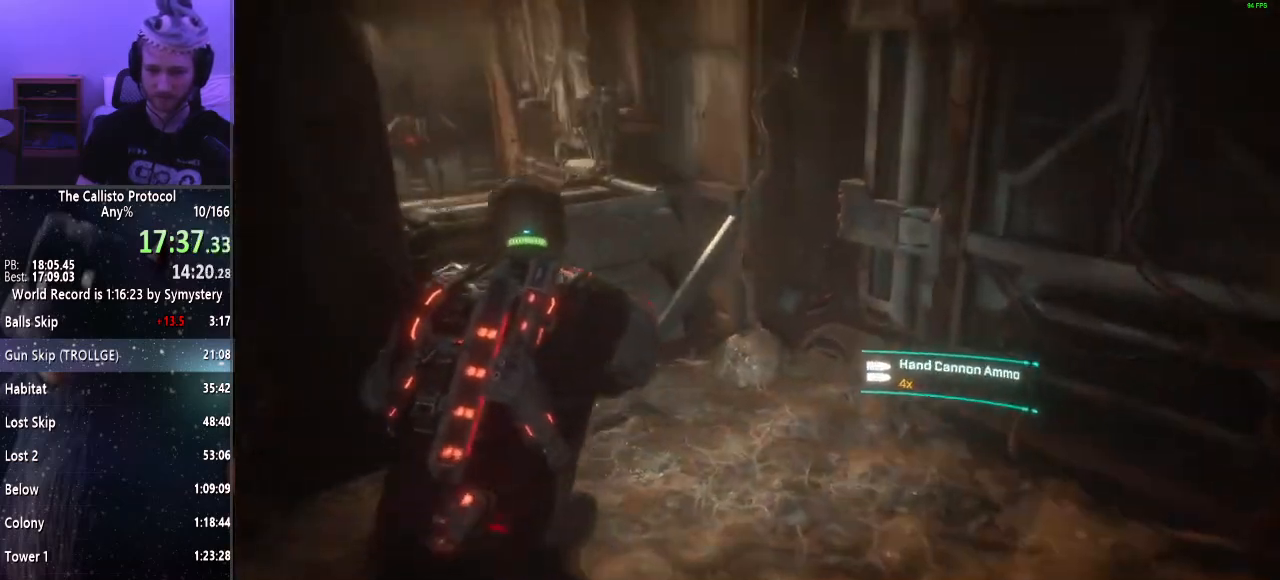
{"keys": ["shift", "w"], "mouse": [], "events": [[450, "d", "up"]]}
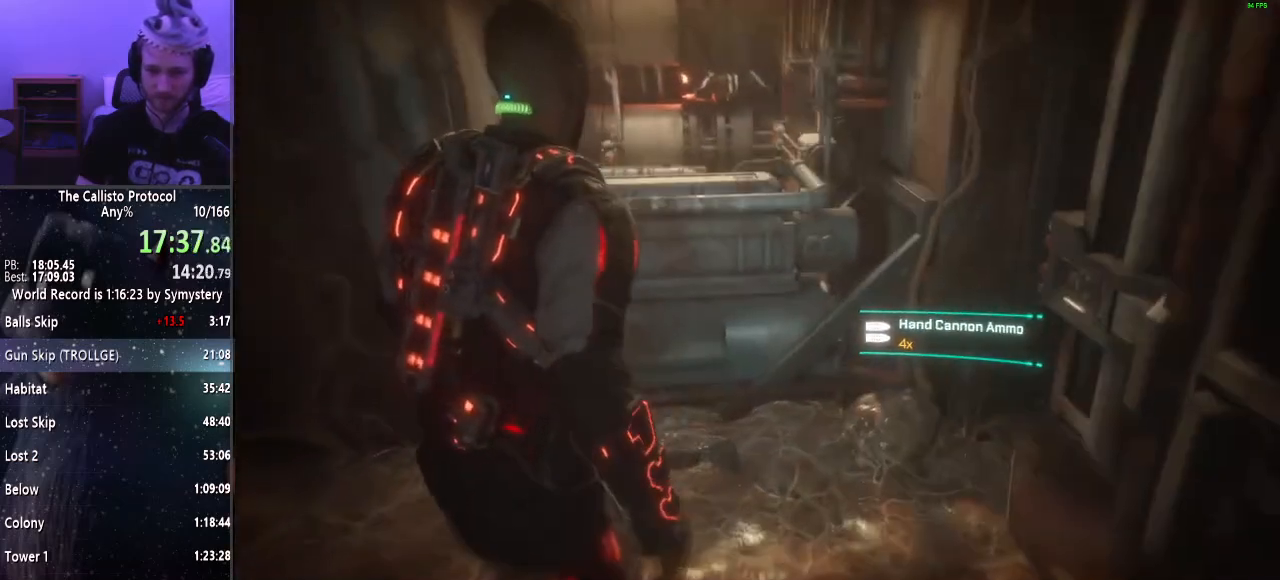
{"keys": ["shift", "w"], "mouse": [], "events": [[83, "e", "down"], [133, "e", "up"], [233, "e", "down"], [267, "e", "up"], [367, "e", "down"], [467, "e", "up"]]}
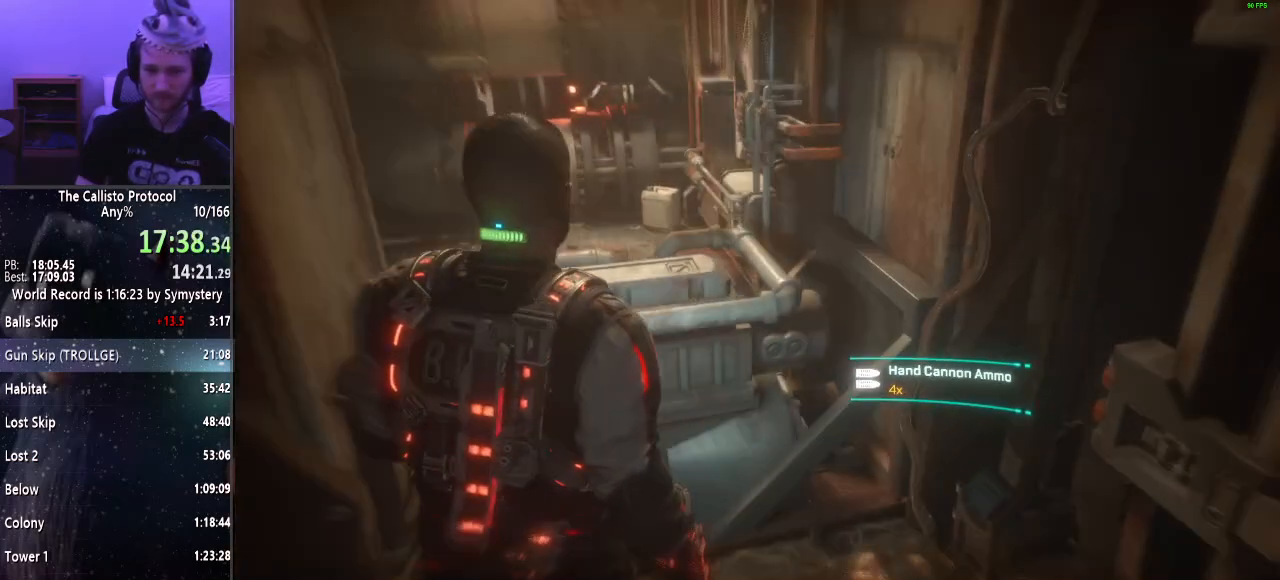
{"keys": ["shift", "w"], "mouse": [], "events": [[17, "e", "down"], [100, "e", "up"], [150, "e", "down"], [250, "e", "up"], [300, "e", "down"], [383, "e", "up"]]}